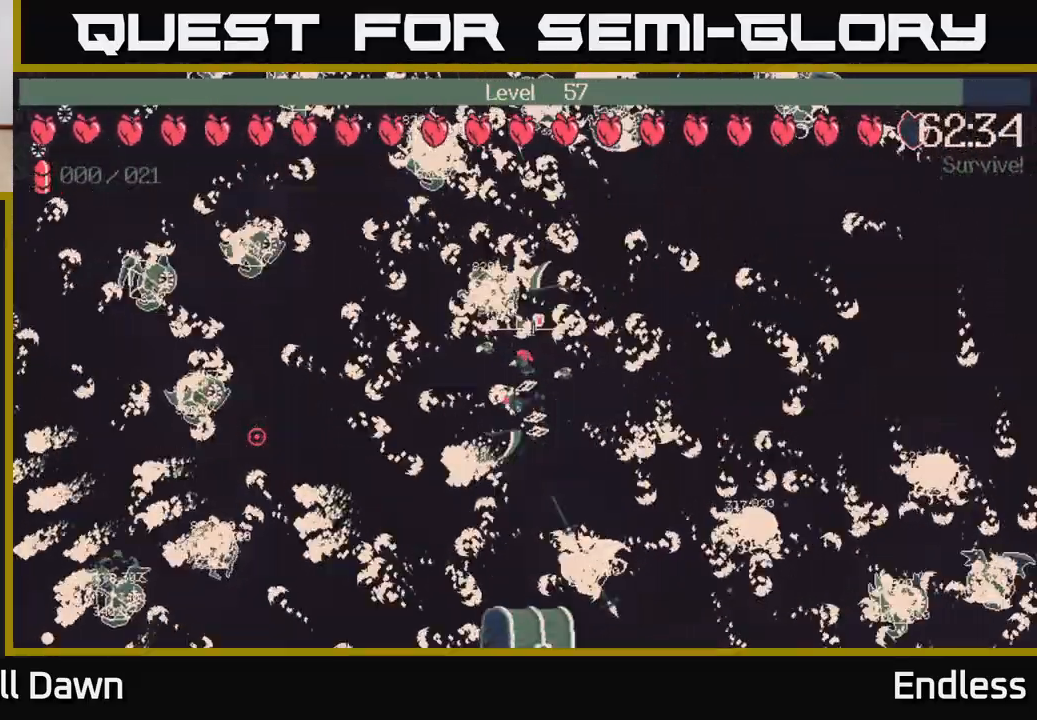
Gameplay with a controller (Xbox layout); each line is a JSON object with the inputs held at the frame after it. "events" lists button and stick changes between this image and that frame as [ms after this image, input, new state], when the widget could be followed in between.
{"buttons": [], "left_stick": "center", "right_stick": "center", "events": []}
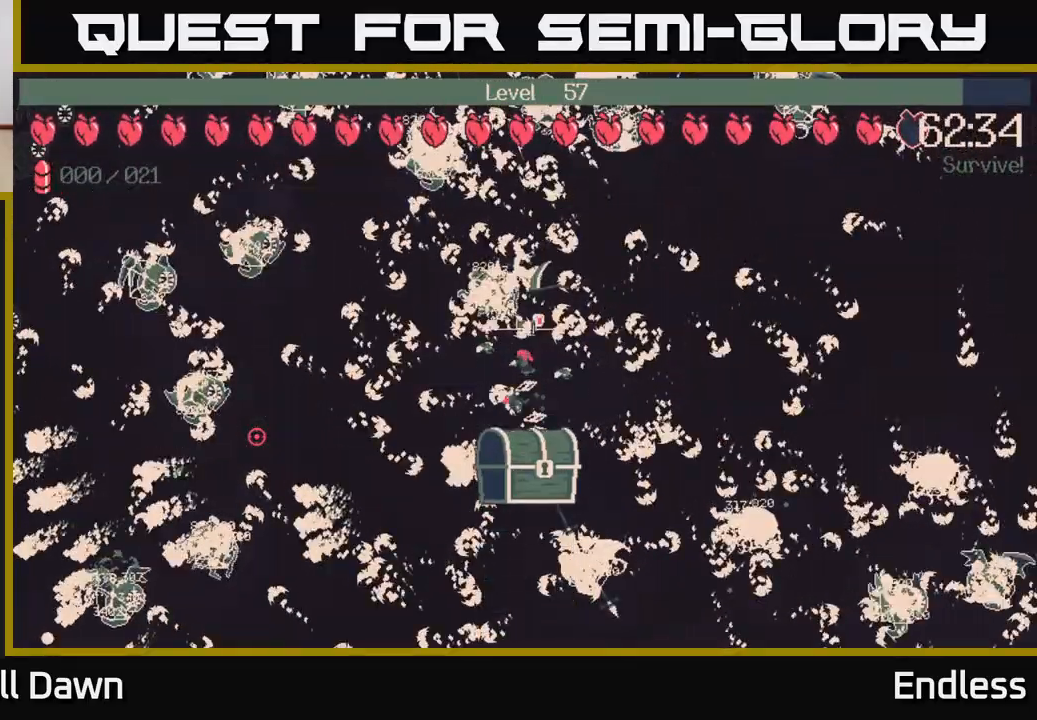
{"buttons": [], "left_stick": "center", "right_stick": "center", "events": []}
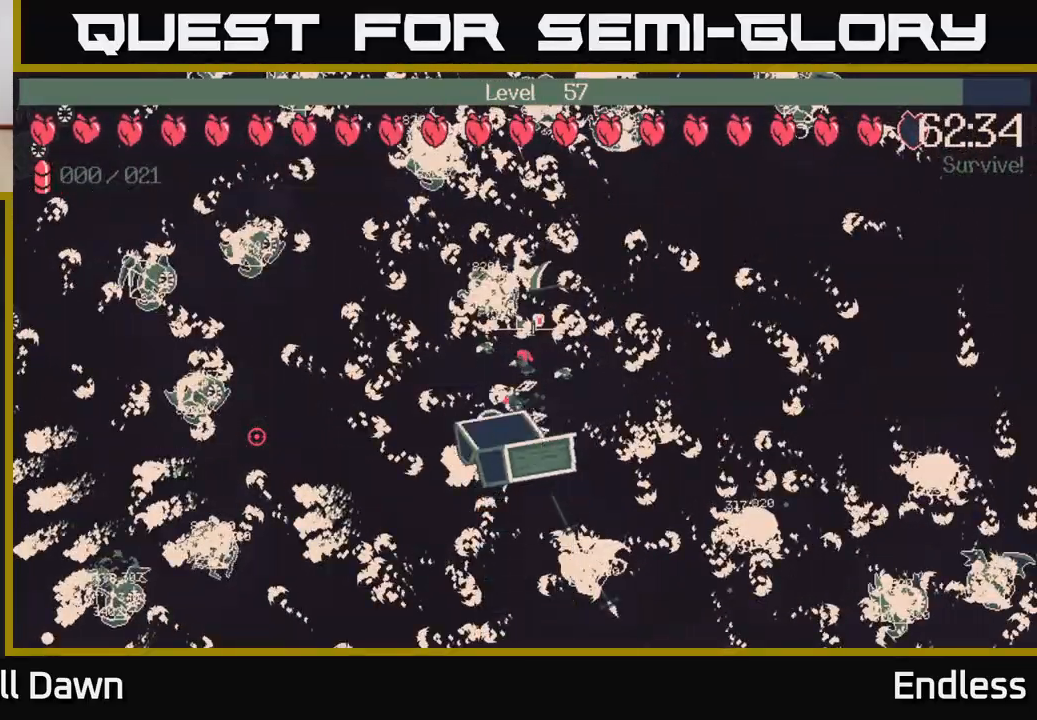
{"buttons": [], "left_stick": "center", "right_stick": "center", "events": []}
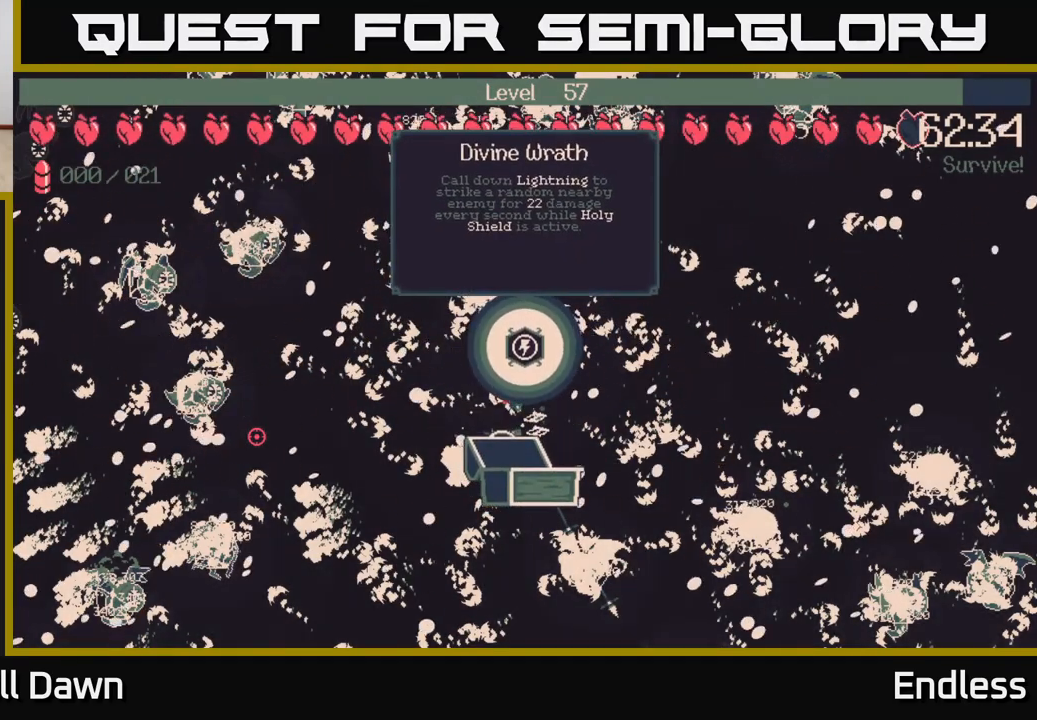
{"buttons": [], "left_stick": "center", "right_stick": "center", "events": []}
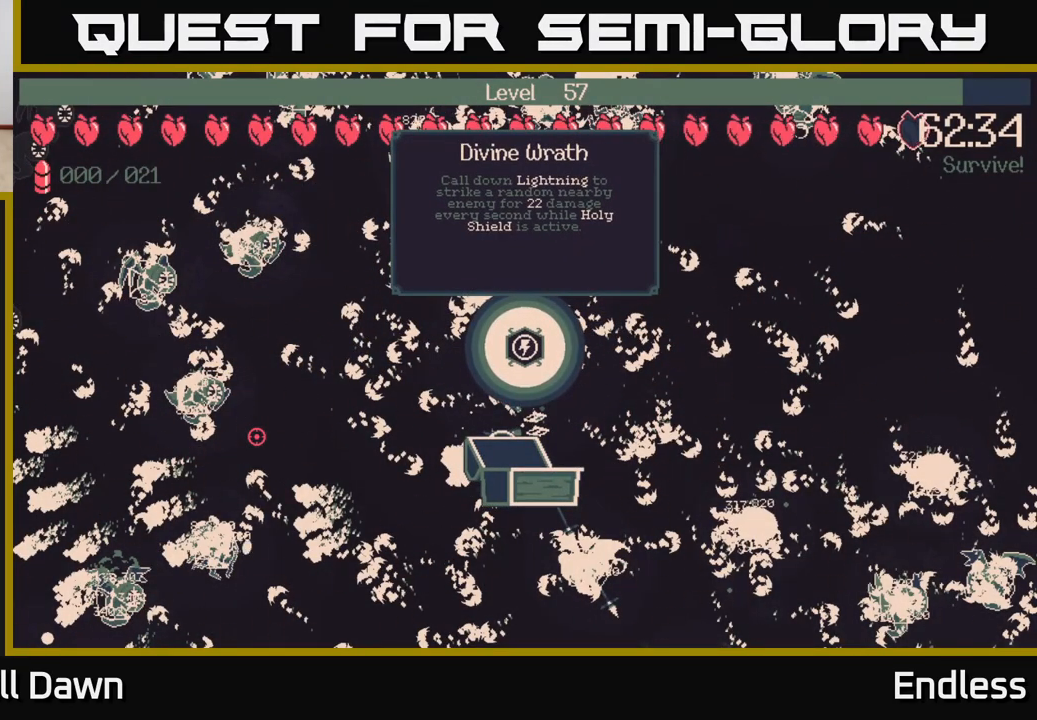
{"buttons": [], "left_stick": "center", "right_stick": "center", "events": []}
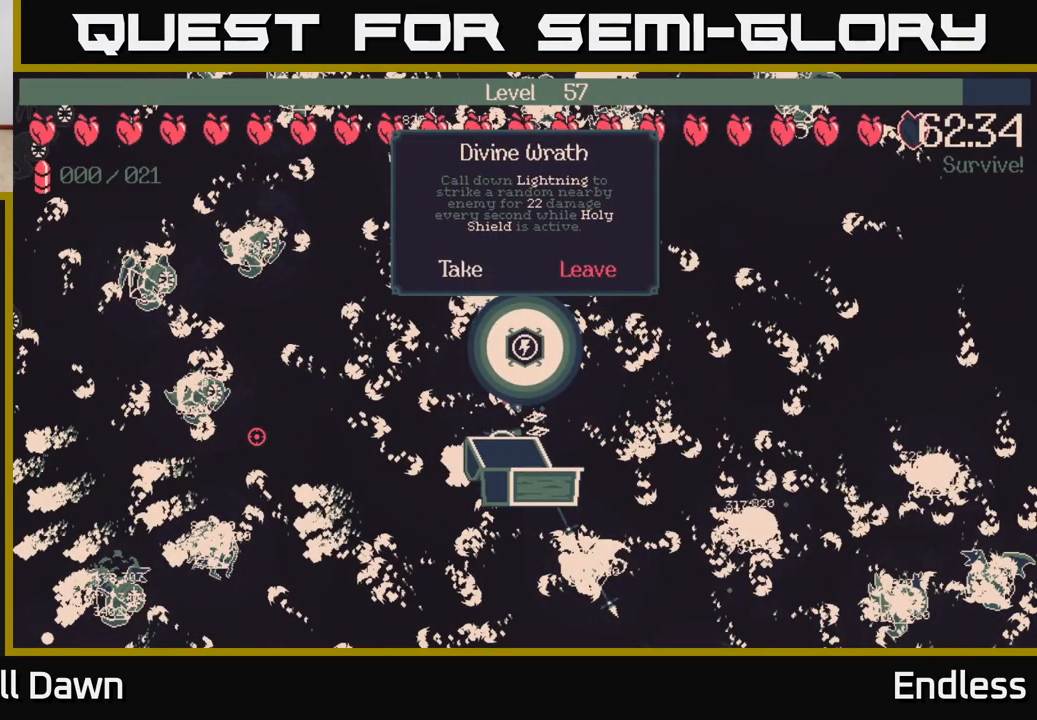
{"buttons": [], "left_stick": "center", "right_stick": "center", "events": []}
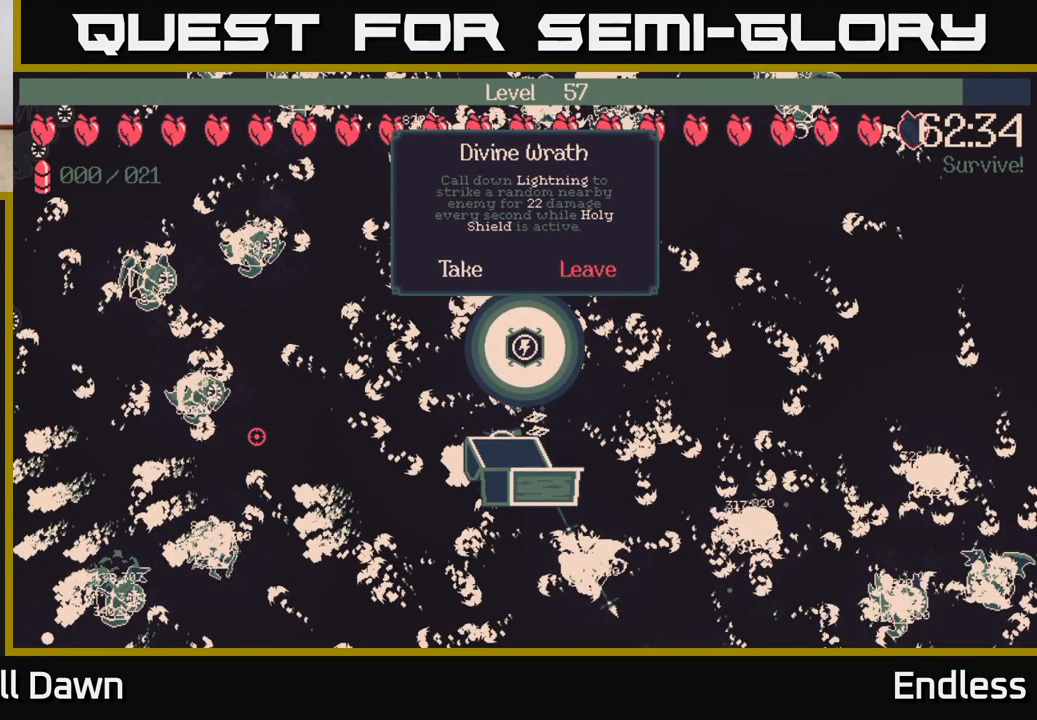
{"buttons": [], "left_stick": "center", "right_stick": "center", "events": []}
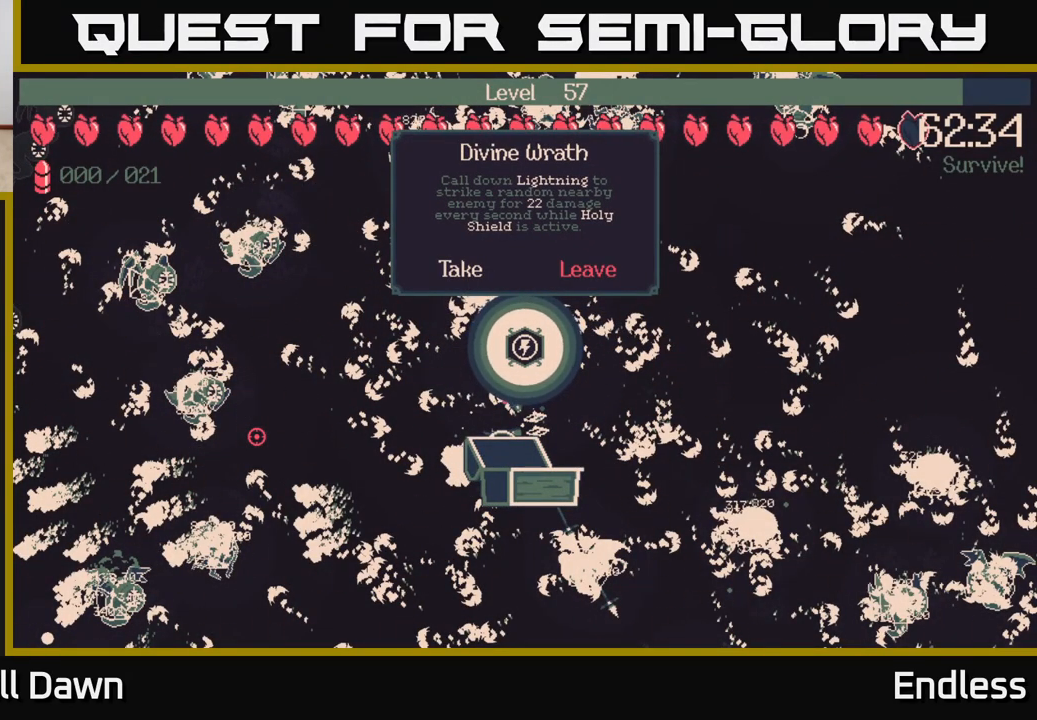
{"buttons": [], "left_stick": "right", "right_stick": "center", "events": [[450, "left_stick", "right"]]}
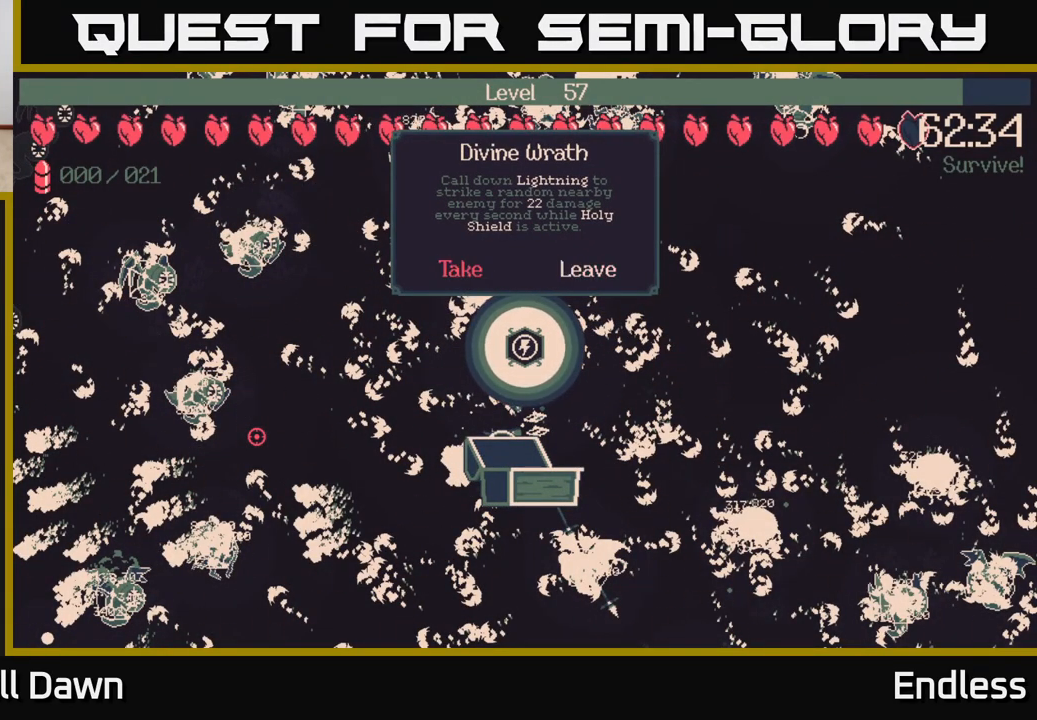
{"buttons": [], "left_stick": "center", "right_stick": "center", "events": [[117, "left_stick", "center"], [300, "left_stick", "left"], [467, "left_stick", "center"]]}
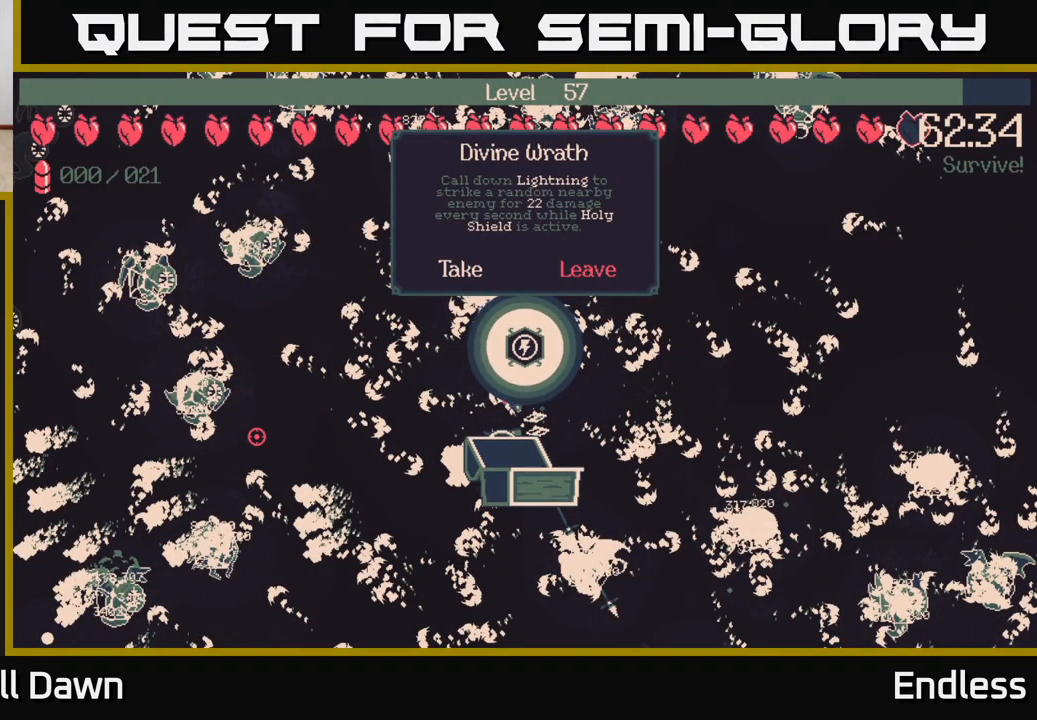
{"buttons": [], "left_stick": "center", "right_stick": "center", "events": []}
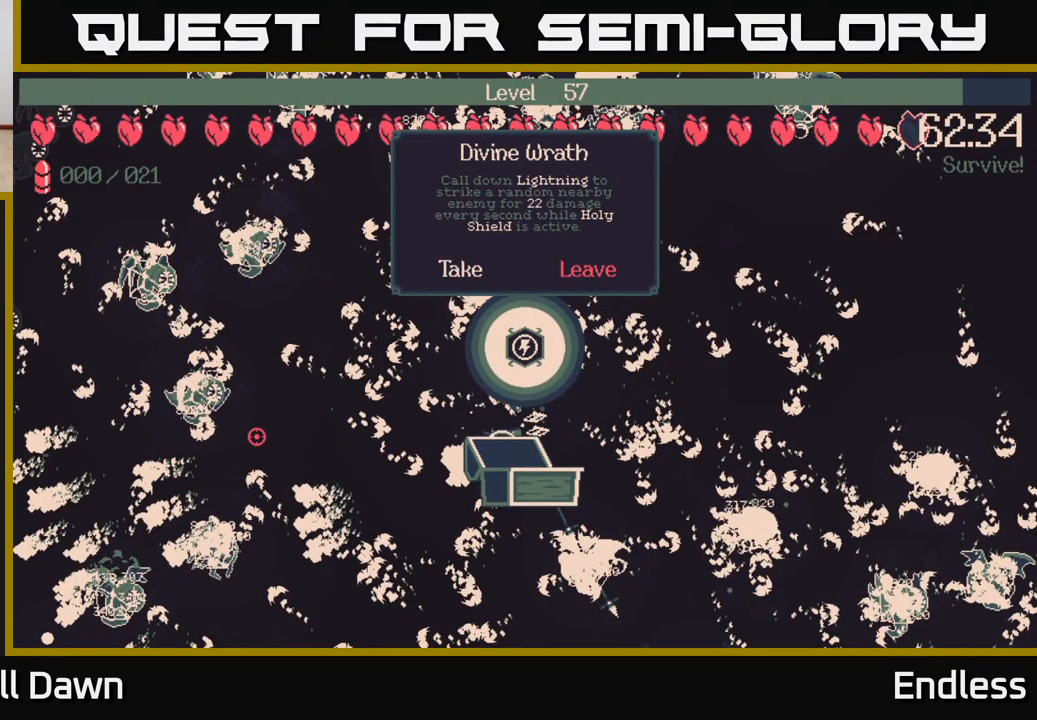
{"buttons": [], "left_stick": "center", "right_stick": "center", "events": []}
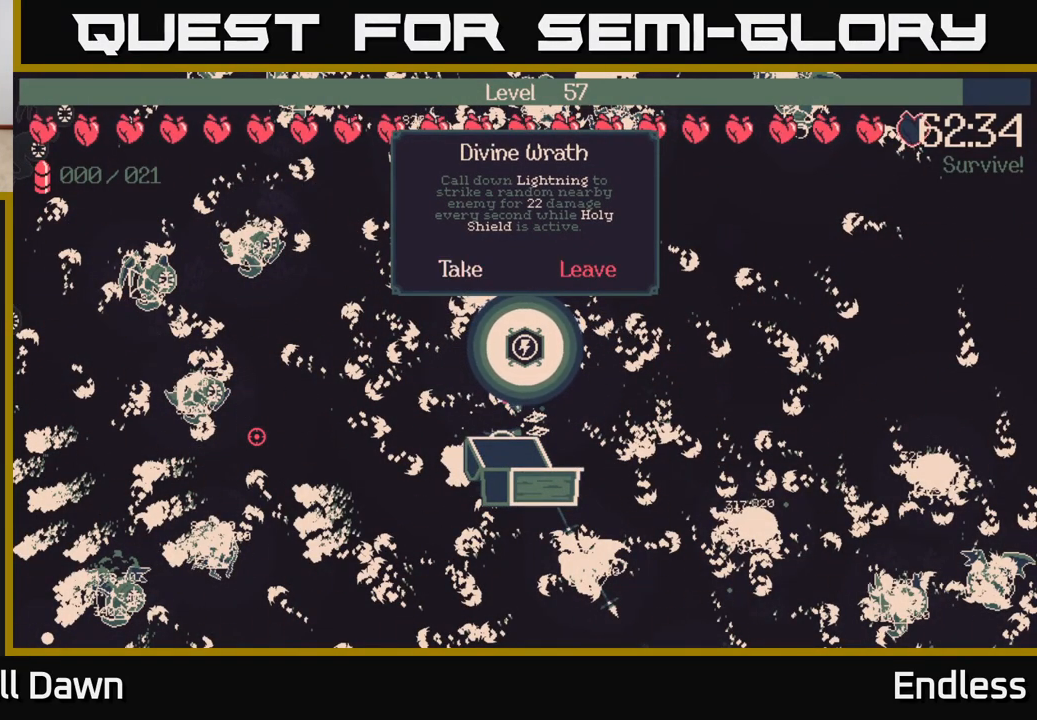
{"buttons": [], "left_stick": "center", "right_stick": "center", "events": []}
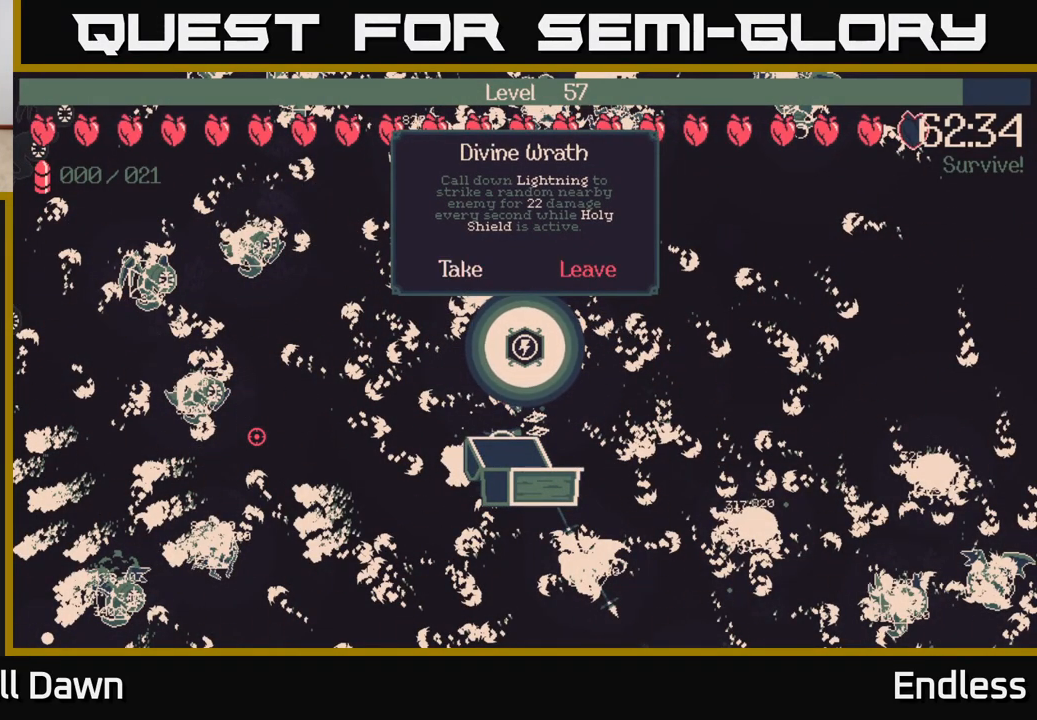
{"buttons": [], "left_stick": "center", "right_stick": "center", "events": [[167, "A", "down"], [233, "A", "up"]]}
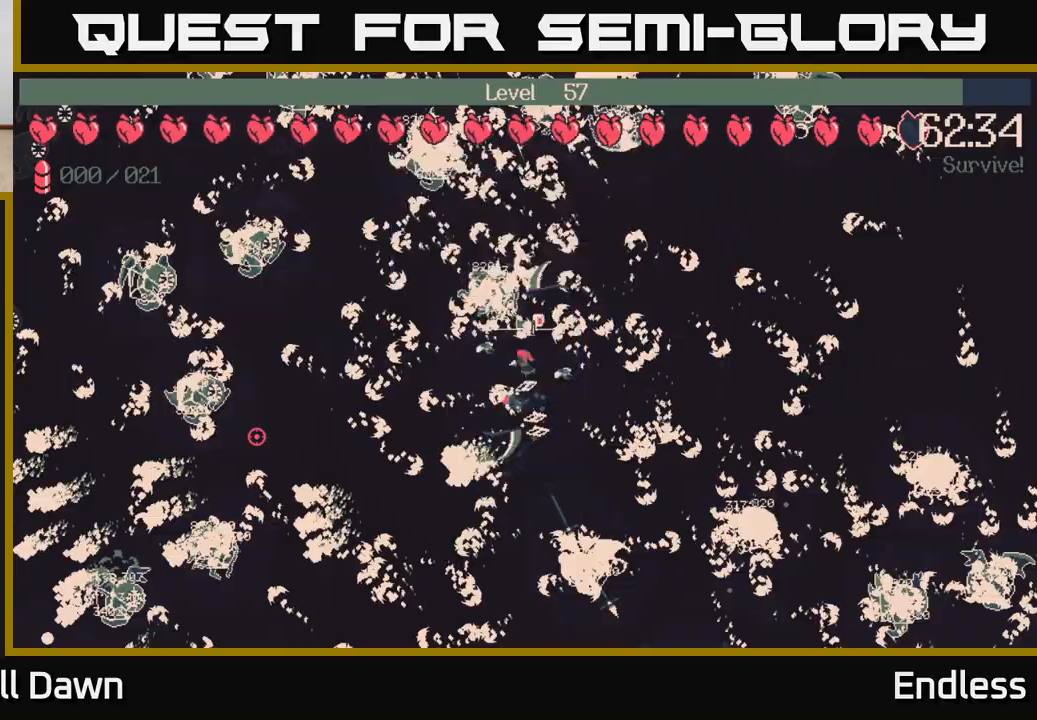
{"buttons": [], "left_stick": "right", "right_stick": "center", "events": [[100, "left_stick", "right"]]}
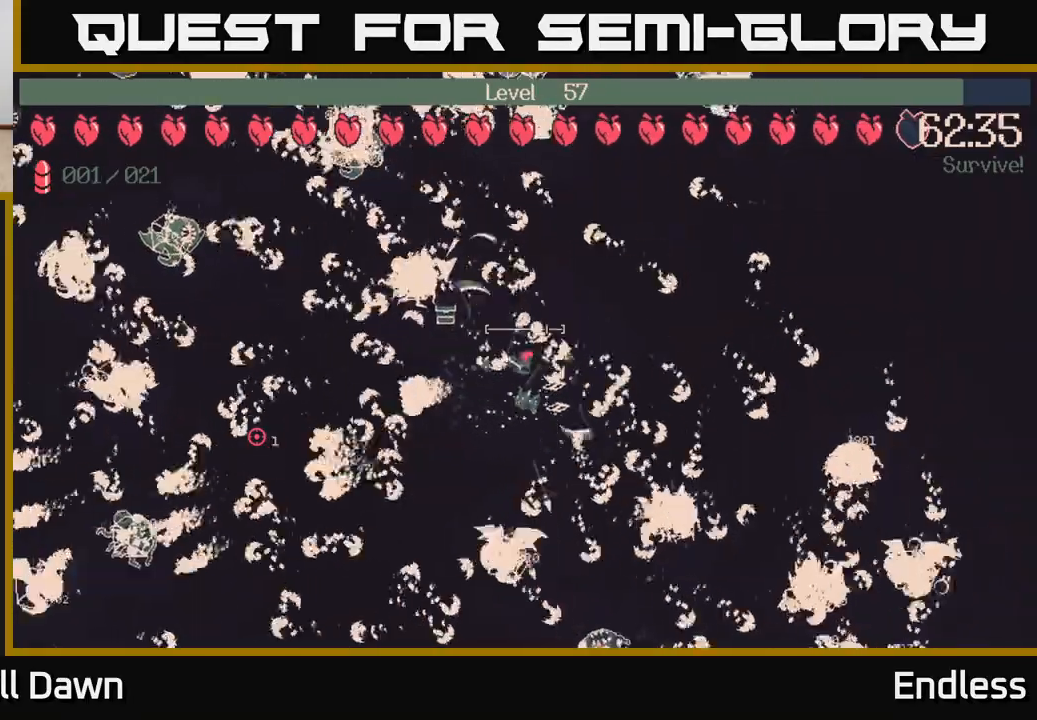
{"buttons": [], "left_stick": "center", "right_stick": "center", "events": [[350, "left_stick", "up-right"], [500, "left_stick", "center"]]}
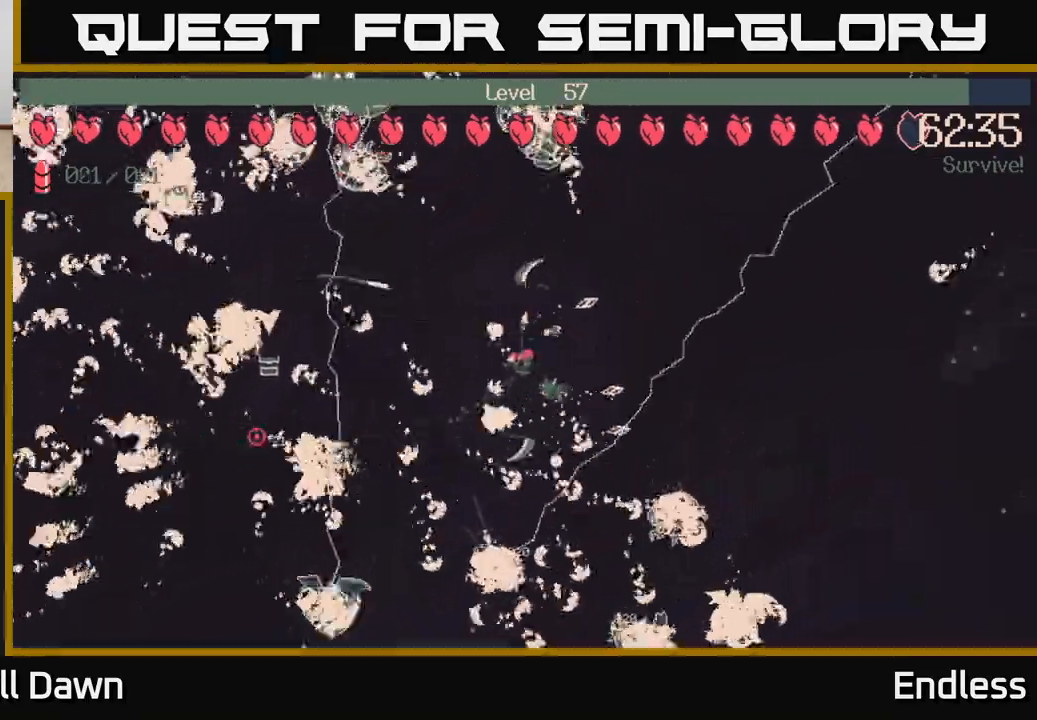
{"buttons": [], "left_stick": "center", "right_stick": "center", "events": []}
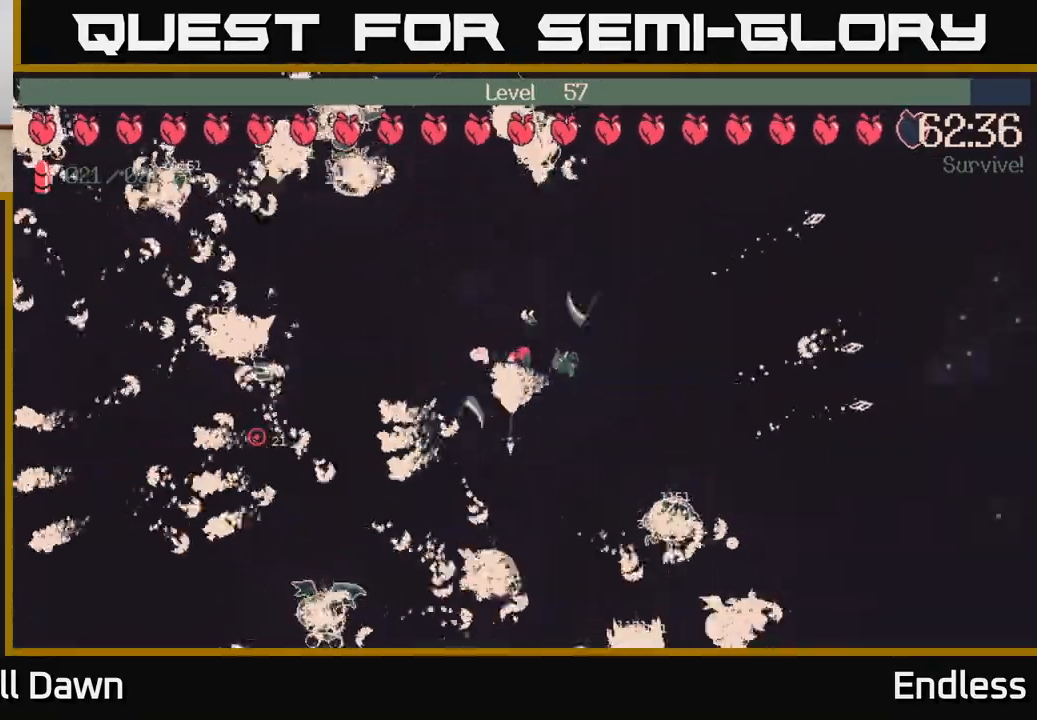
{"buttons": [], "left_stick": "center", "right_stick": "center", "events": []}
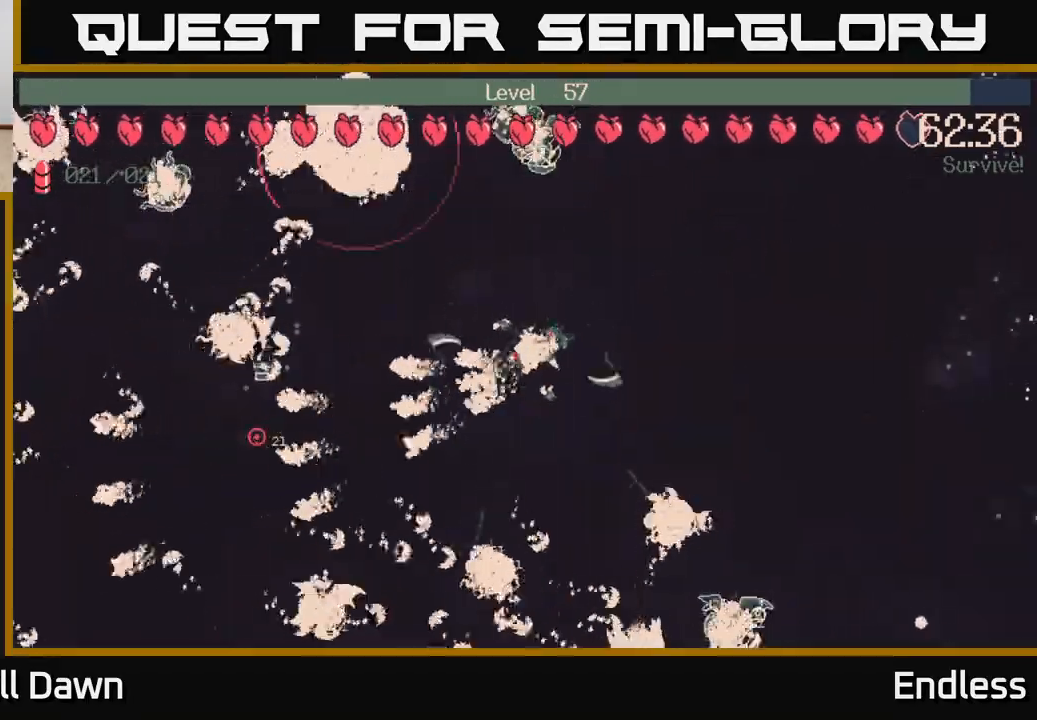
{"buttons": [], "left_stick": "center", "right_stick": "center", "events": []}
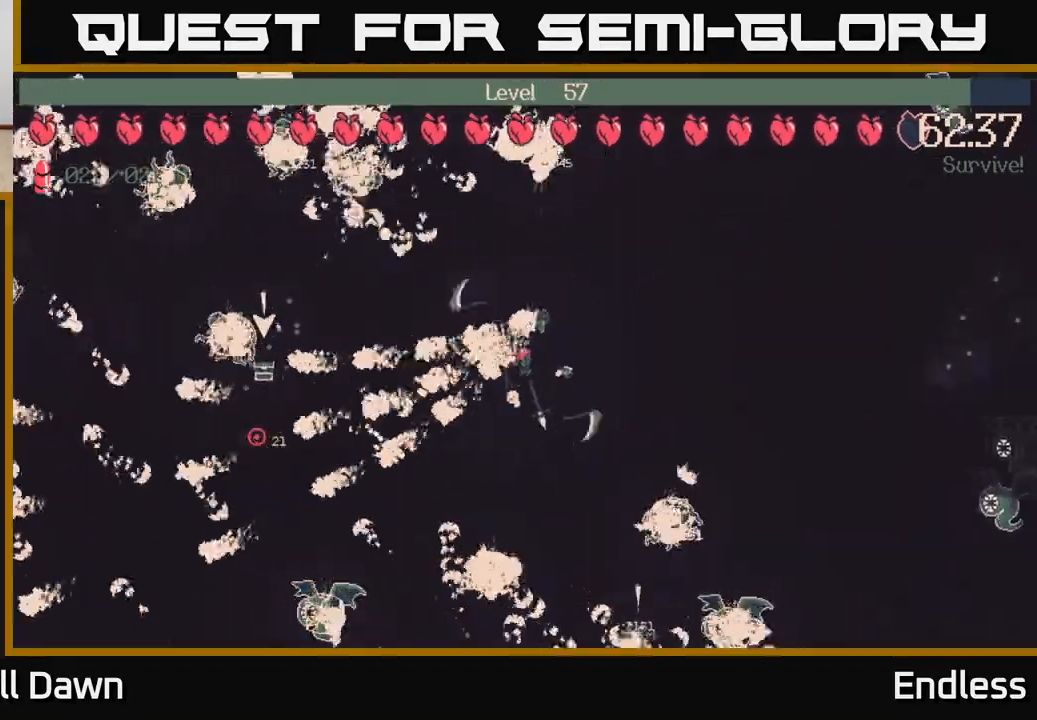
{"buttons": [], "left_stick": "right", "right_stick": "center", "events": [[100, "left_stick", "right"], [150, "L2", "down"], [267, "L2", "up"]]}
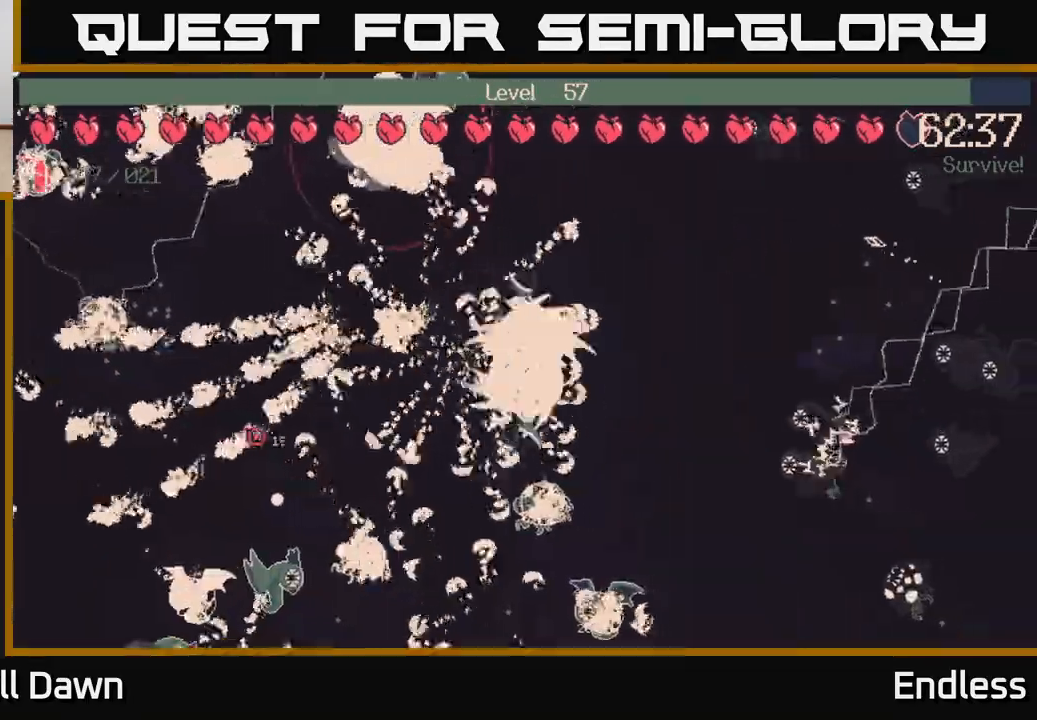
{"buttons": [], "left_stick": "center", "right_stick": "center", "events": [[167, "left_stick", "up-right"], [300, "left_stick", "center"]]}
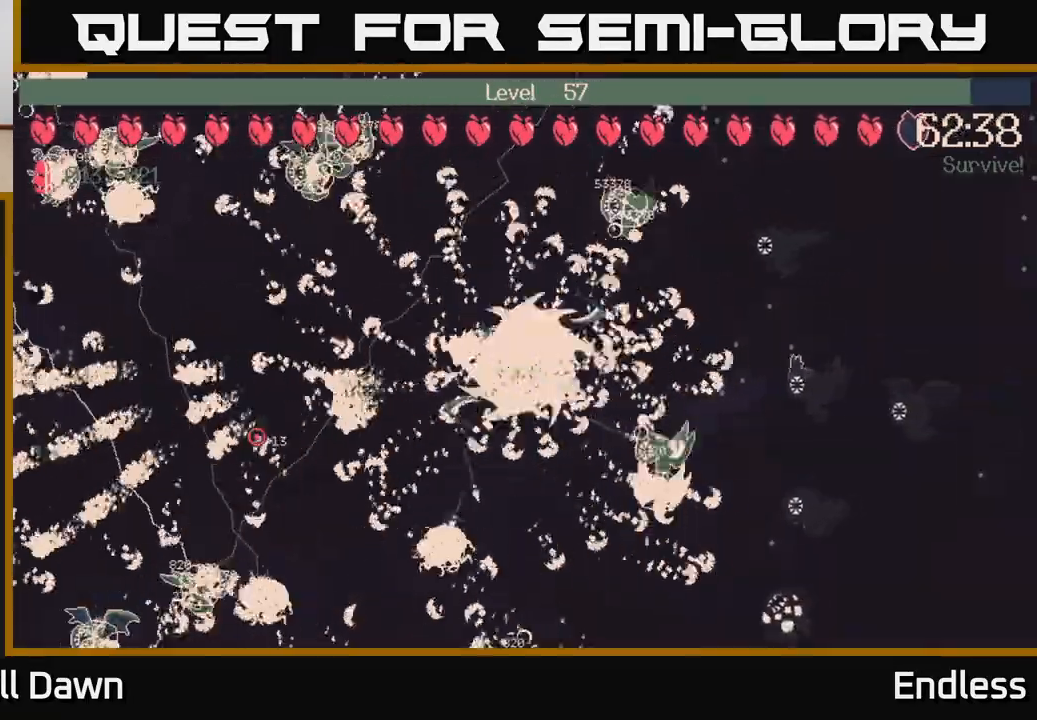
{"buttons": [], "left_stick": "up", "right_stick": "center", "events": [[400, "left_stick", "up"]]}
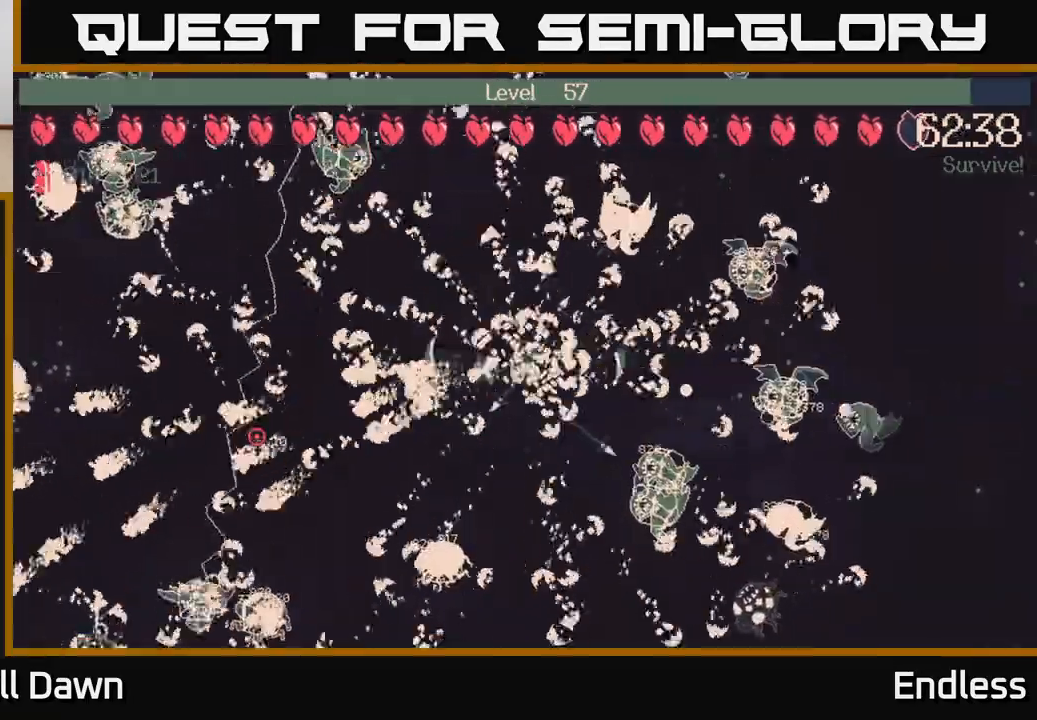
{"buttons": [], "left_stick": "down-left", "right_stick": "center", "events": [[150, "left_stick", "center"], [383, "left_stick", "down-left"]]}
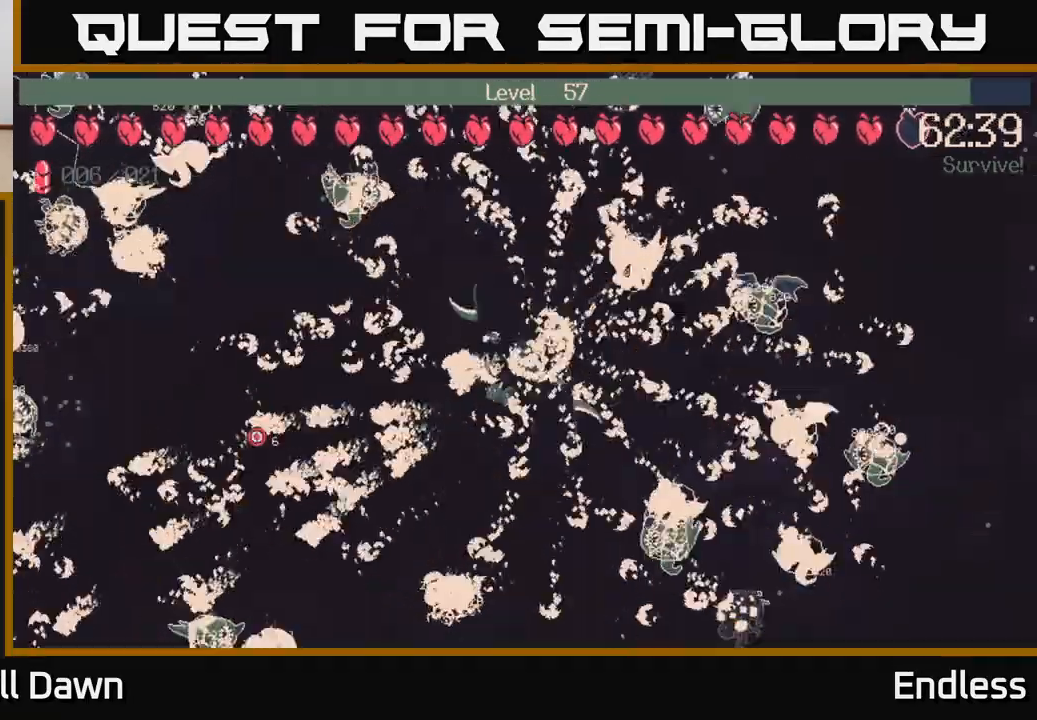
{"buttons": [], "left_stick": "center", "right_stick": "center", "events": [[67, "left_stick", "center"]]}
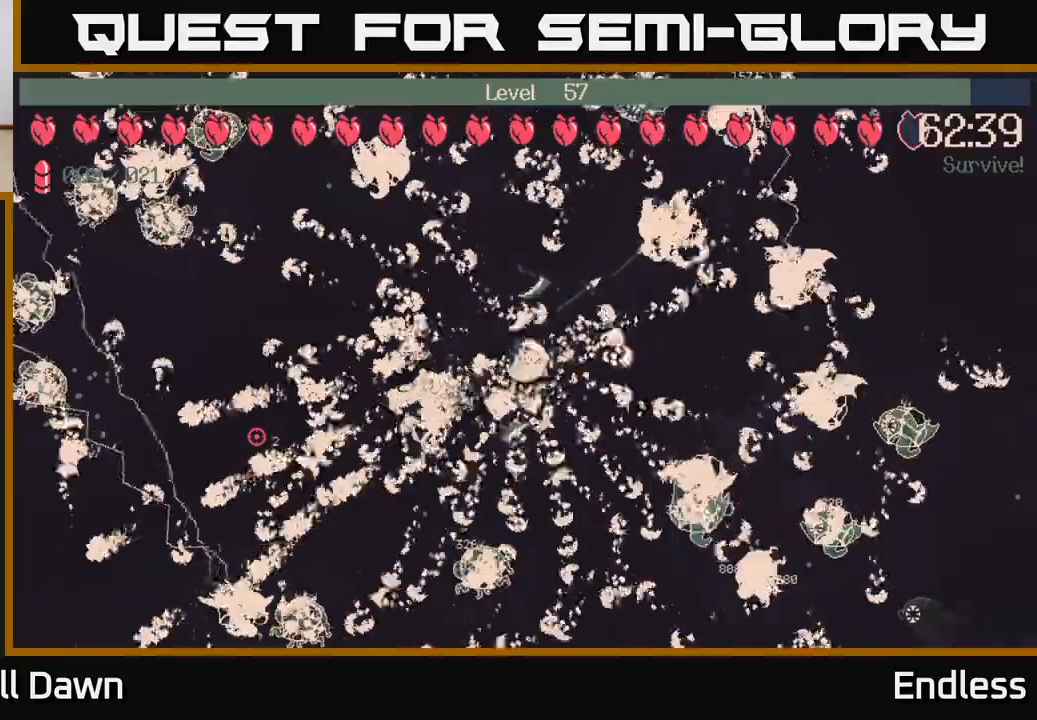
{"buttons": [], "left_stick": "center", "right_stick": "center", "events": []}
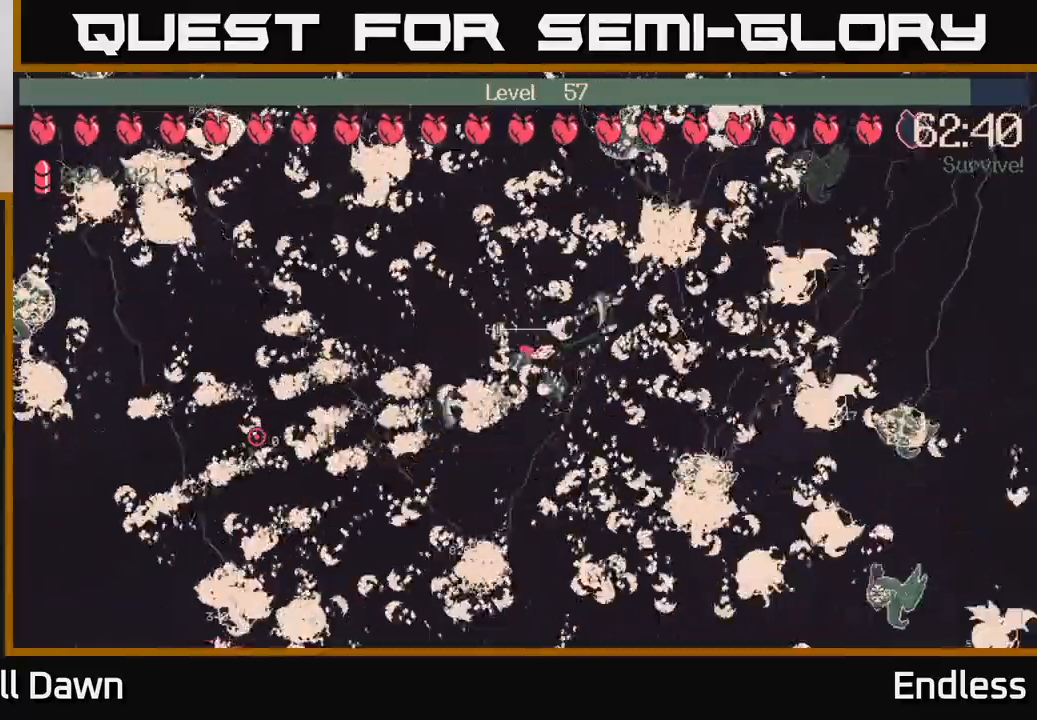
{"buttons": [], "left_stick": "center", "right_stick": "center", "events": []}
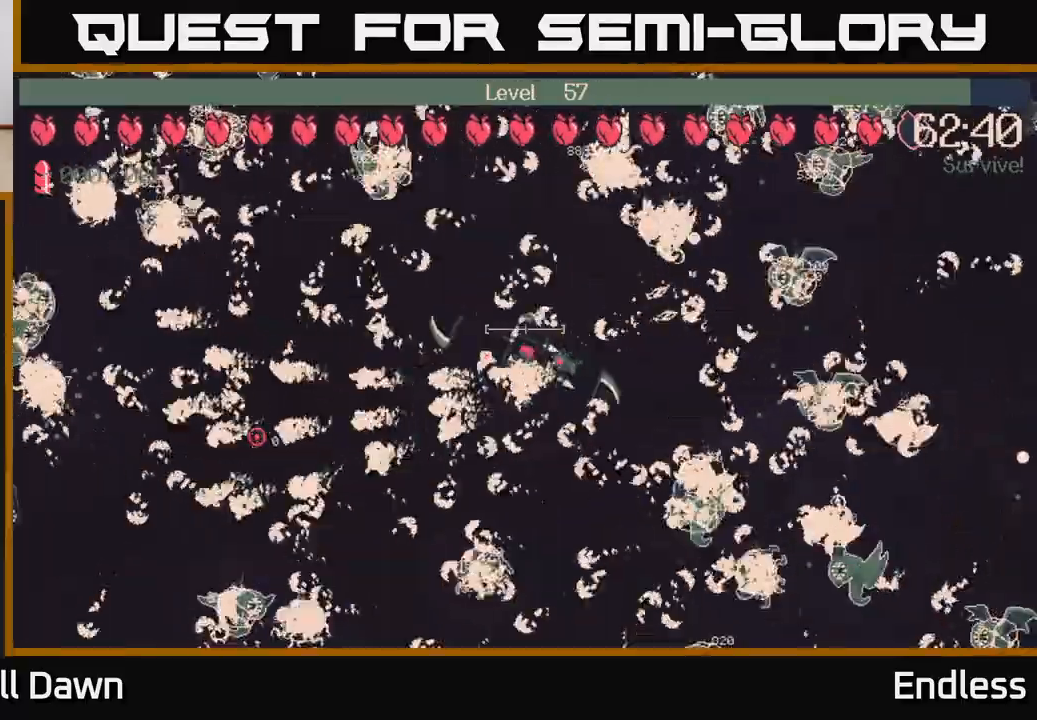
{"buttons": [], "left_stick": "center", "right_stick": "center", "events": []}
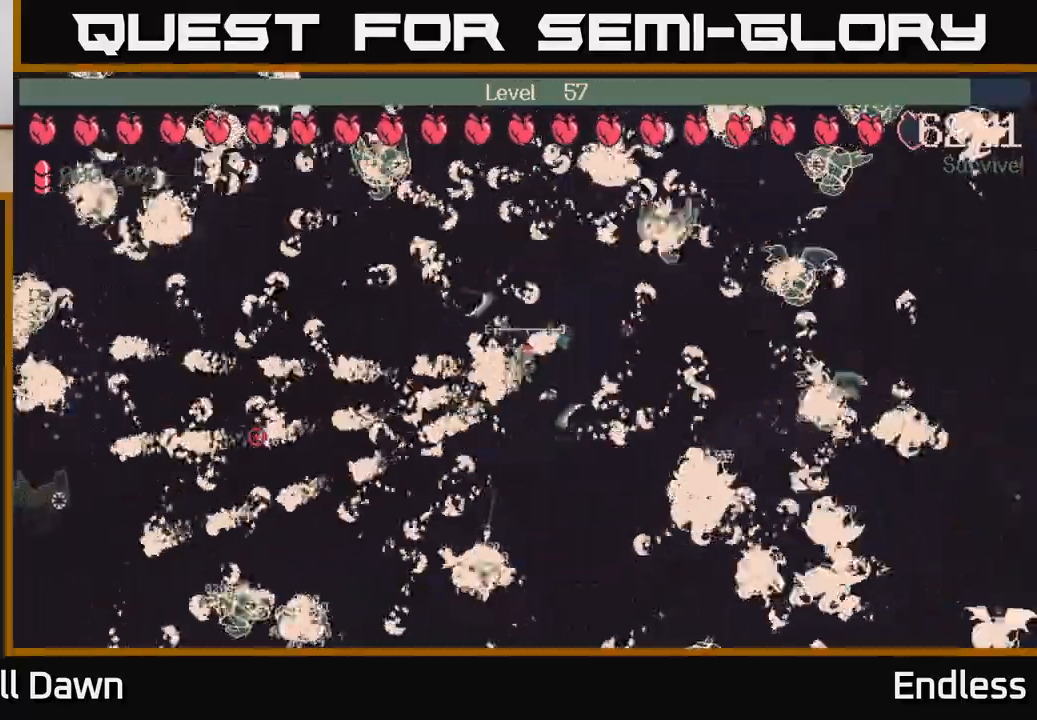
{"buttons": [], "left_stick": "center", "right_stick": "center", "events": [[167, "left_stick", "left"], [317, "left_stick", "center"], [333, "L2", "down"], [483, "L2", "up"]]}
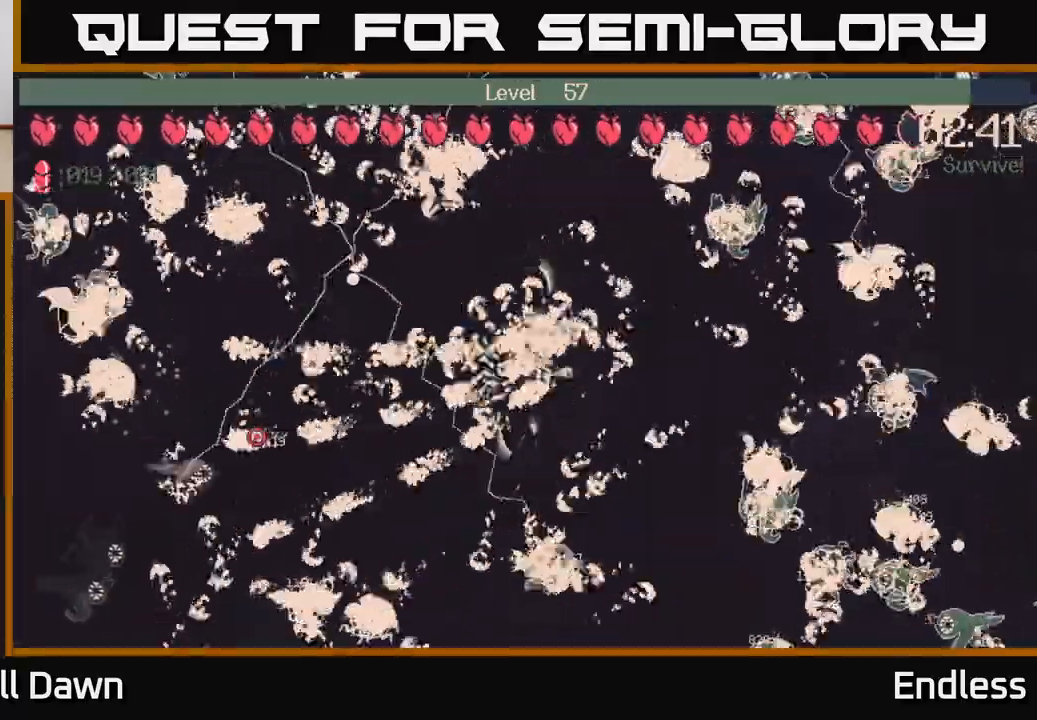
{"buttons": [], "left_stick": "center", "right_stick": "center", "events": []}